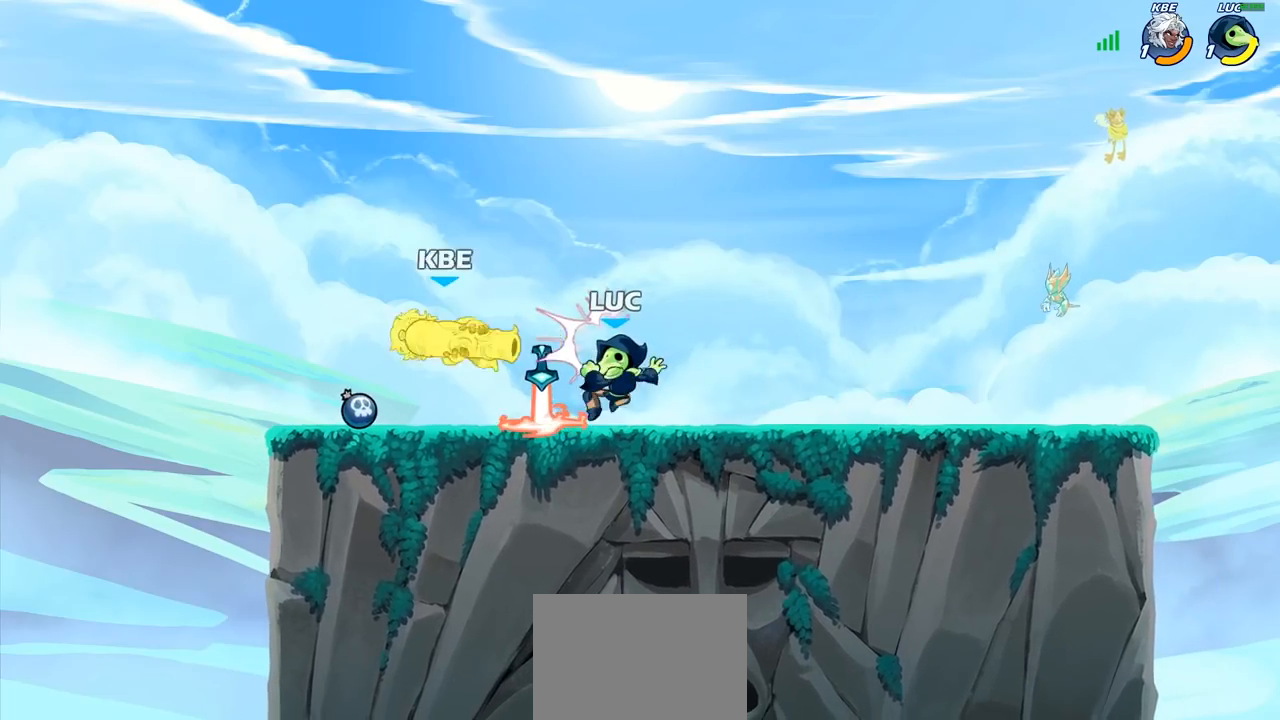
Gameplay with a controller (PlayStation layout); each line is a JSON object with the inputs held at the frame after it. "events" lists button and stick changes between this image and that frame as [ms after this image, input, new state], when the widget could be followed in between.
{"buttons": [], "left_stick": "left", "right_stick": "center", "events": [[17, "SQUARE", "up"], [100, "left_stick", "up-left"], [200, "left_stick", "right"], [217, "R1", "down"], [233, "CROSS", "down"], [250, "left_stick", "up-right"], [333, "R1", "up"], [383, "CROSS", "up"], [433, "left_stick", "up-left"], [500, "left_stick", "left"]]}
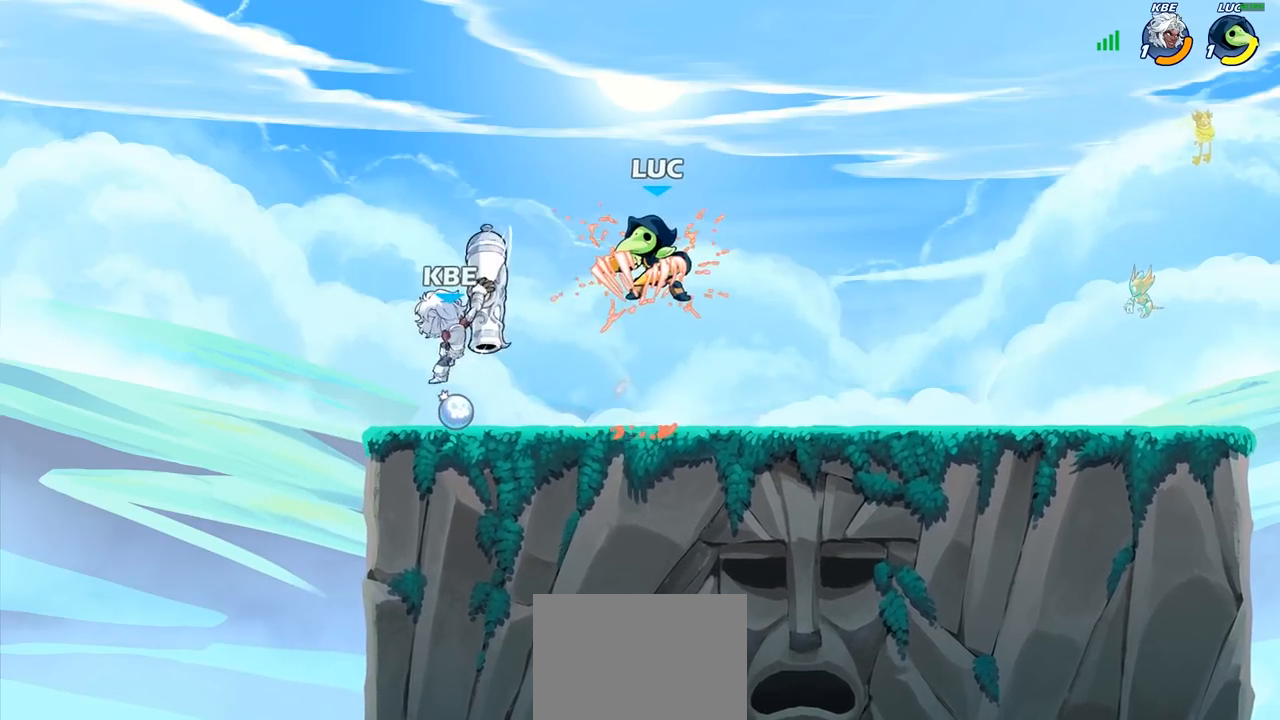
{"buttons": [], "left_stick": "center", "right_stick": "center", "events": [[167, "left_stick", "down"], [267, "left_stick", "center"], [283, "SQUARE", "down"], [317, "SQUARE", "up"]]}
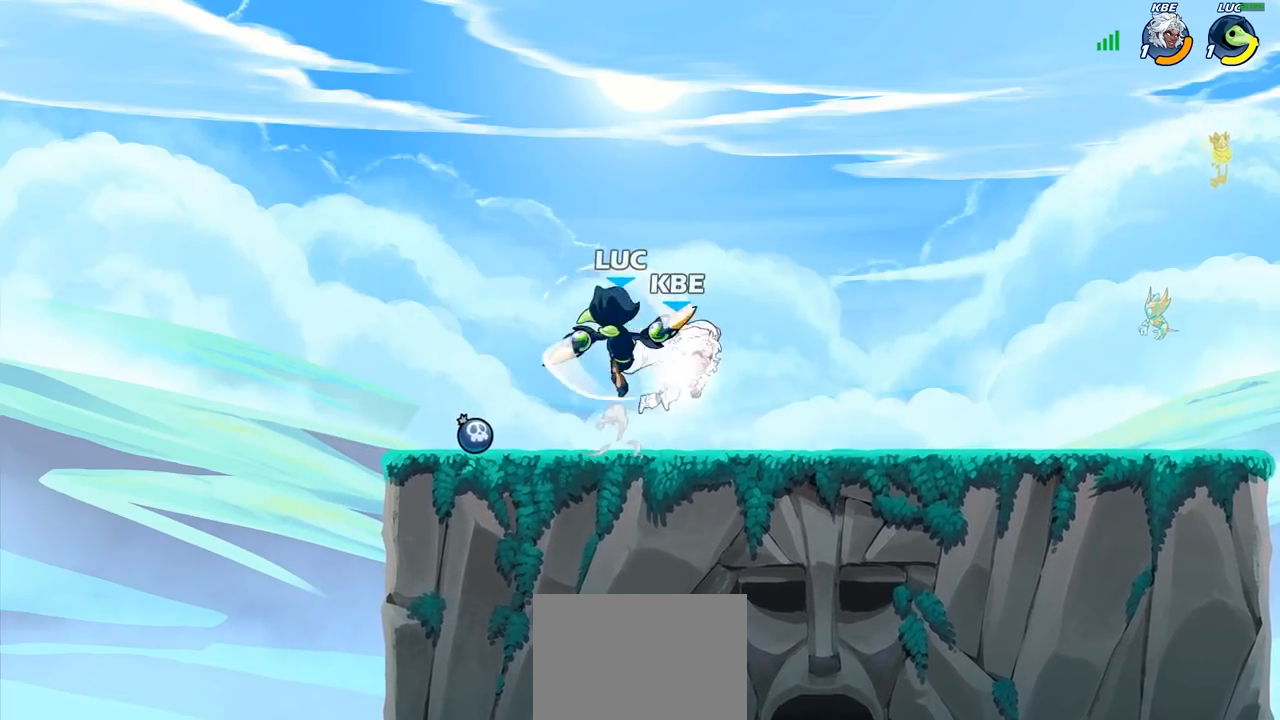
{"buttons": ["CROSS", "R2"], "left_stick": "up-left", "right_stick": "center", "events": [[133, "left_stick", "right"], [350, "CROSS", "down"], [350, "left_stick", "up-left"], [450, "R2", "down"]]}
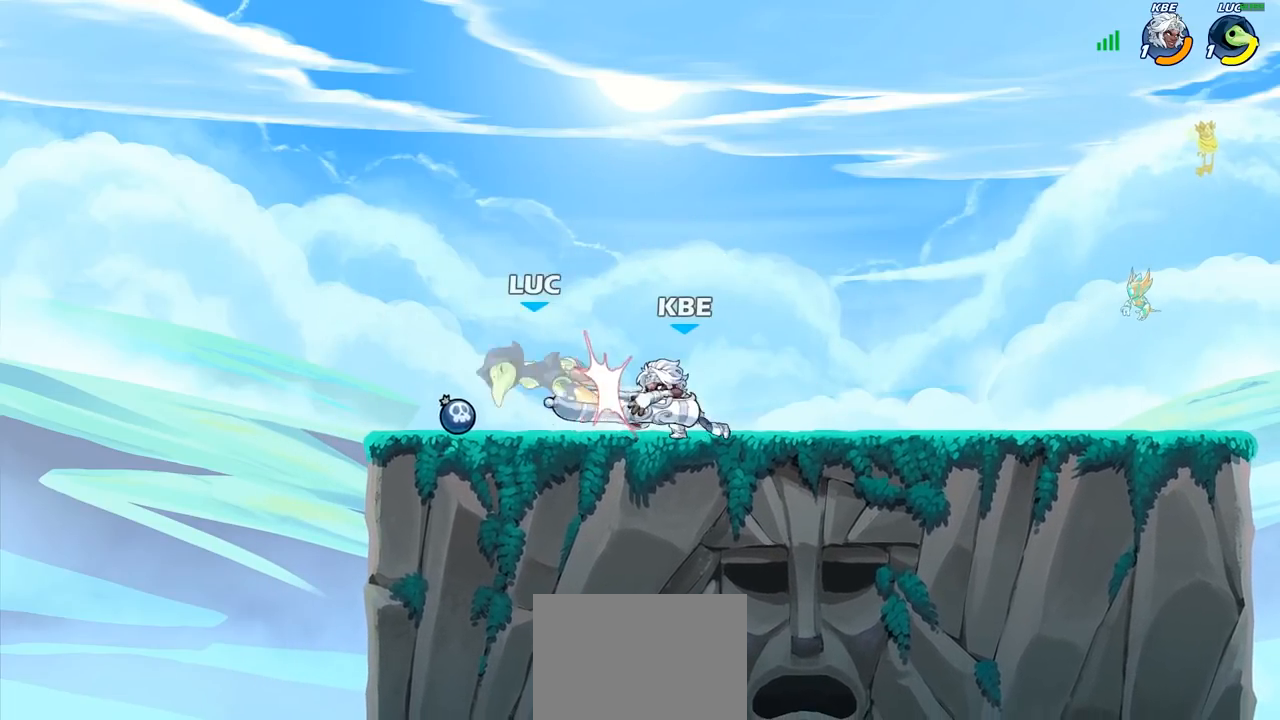
{"buttons": [], "left_stick": "center", "right_stick": "center", "events": [[50, "CROSS", "up"], [150, "R2", "up"], [183, "left_stick", "up-right"], [267, "left_stick", "center"]]}
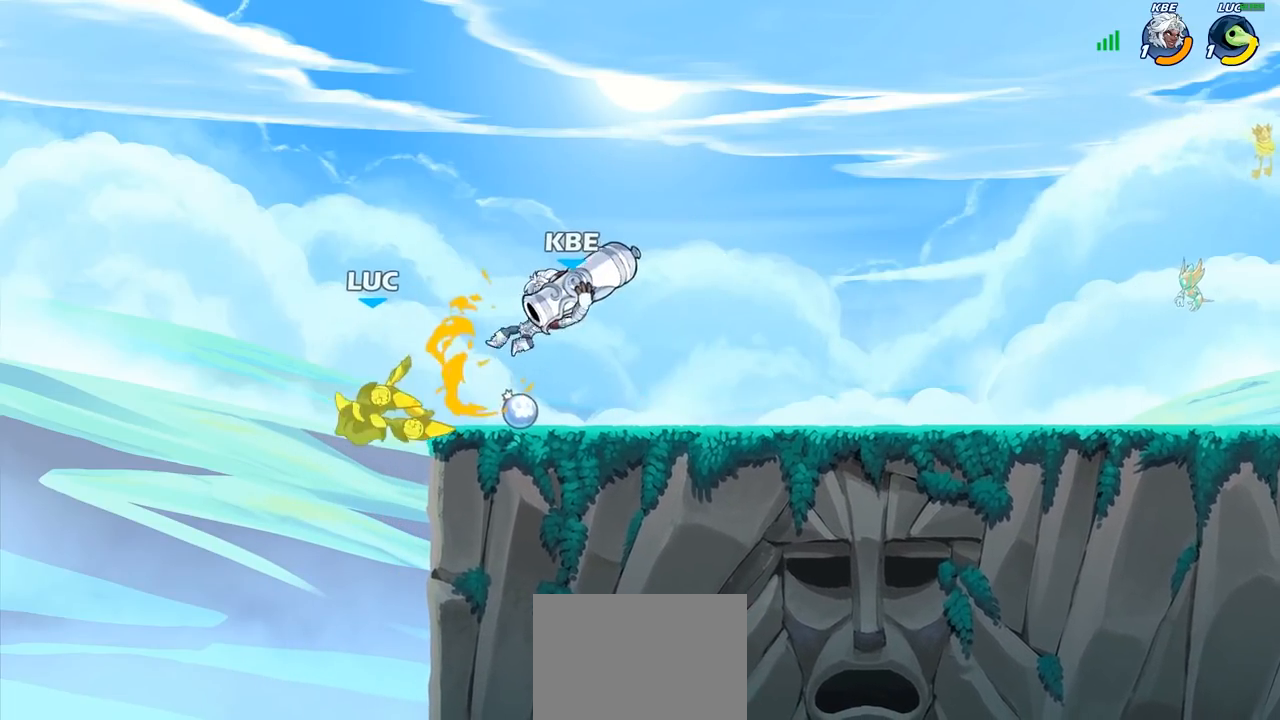
{"buttons": ["R2"], "left_stick": "center", "right_stick": "center", "events": [[300, "R2", "down"]]}
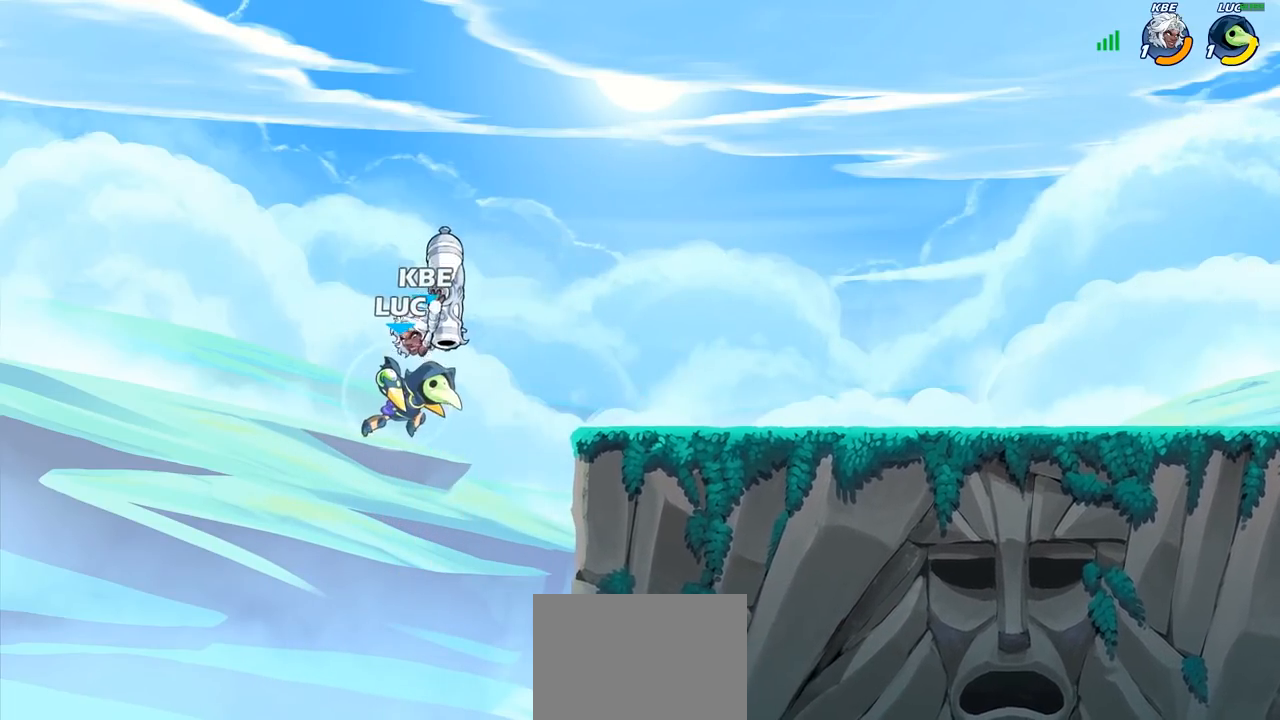
{"buttons": [], "left_stick": "center", "right_stick": "center", "events": [[67, "left_stick", "down"], [100, "R2", "up"], [267, "left_stick", "center"], [333, "SQUARE", "down"], [400, "SQUARE", "up"]]}
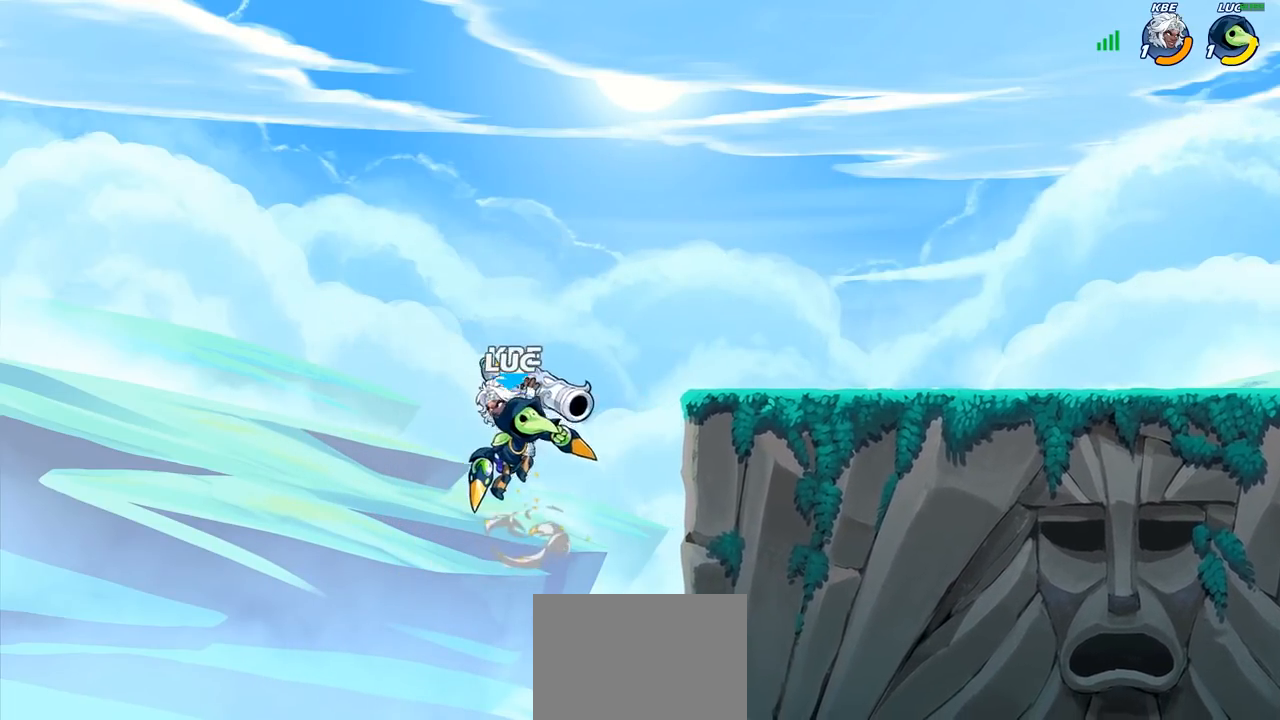
{"buttons": [], "left_stick": "up-right", "right_stick": "center", "events": [[167, "left_stick", "left"], [300, "left_stick", "up-right"], [350, "CROSS", "down"], [483, "CROSS", "up"]]}
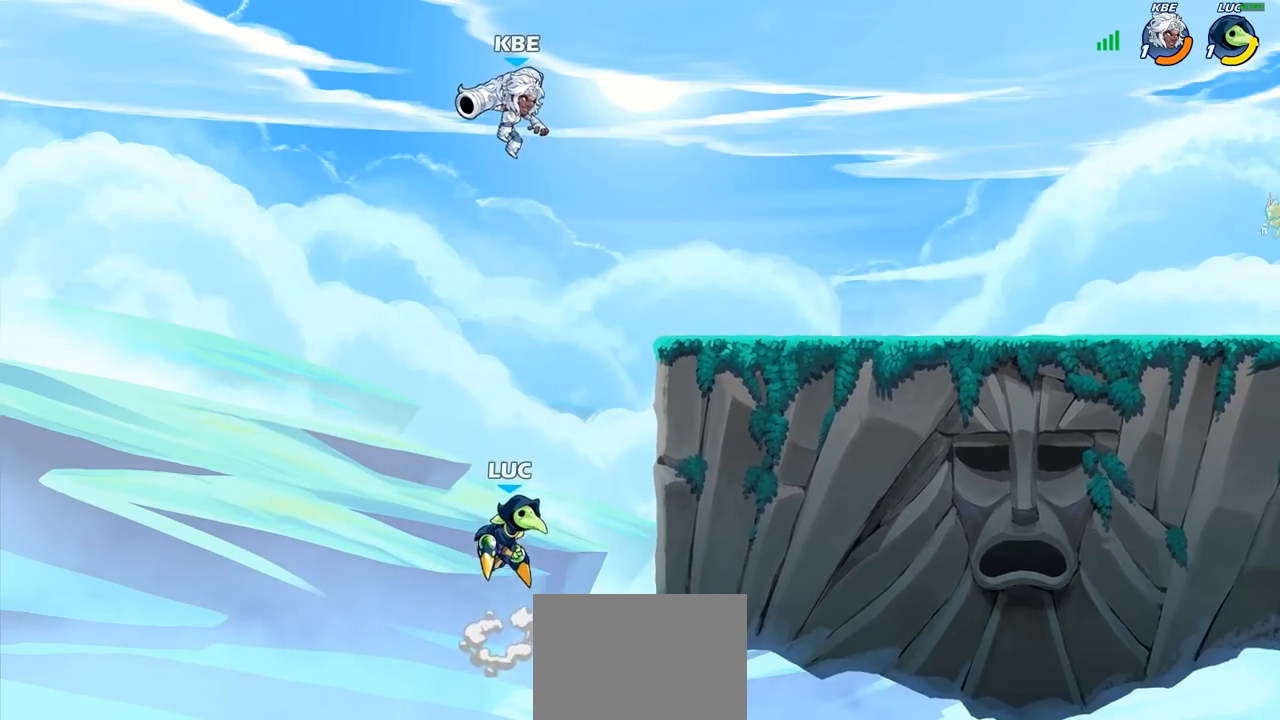
{"buttons": [], "left_stick": "up-right", "right_stick": "center", "events": [[83, "CROSS", "down"], [350, "CIRCLE", "down"], [350, "CROSS", "up"], [467, "CIRCLE", "up"]]}
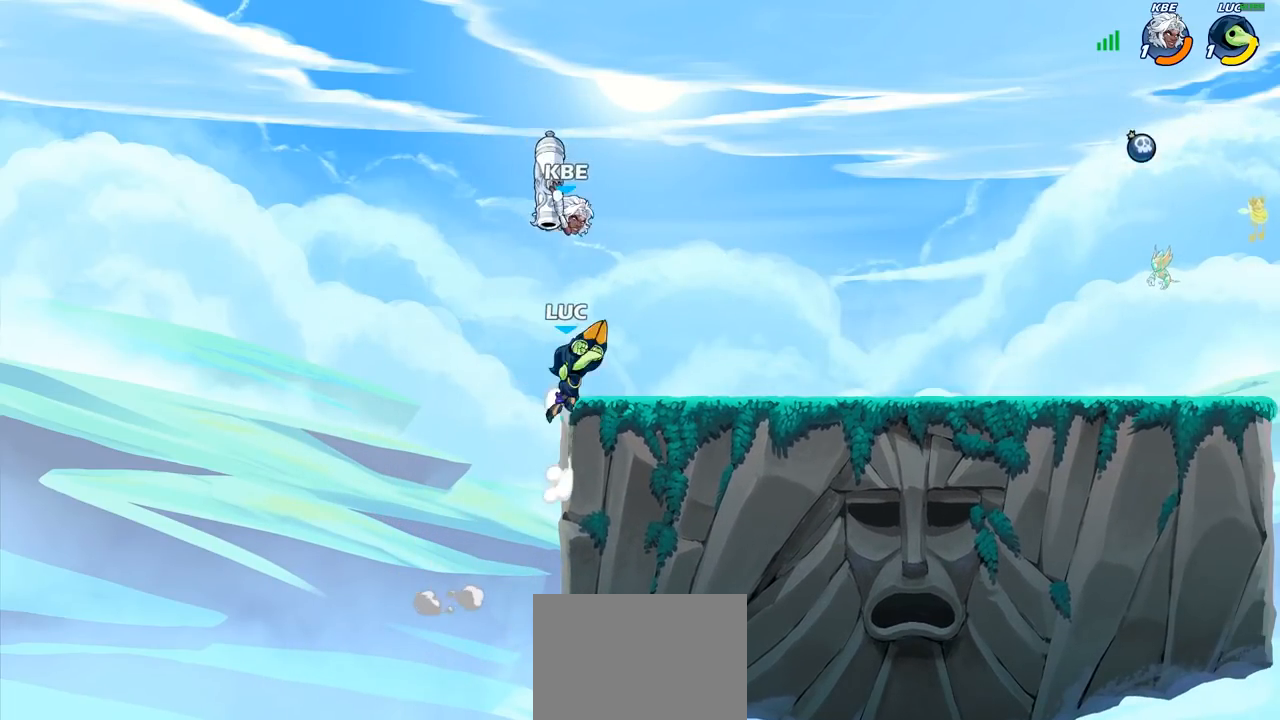
{"buttons": [], "left_stick": "right", "right_stick": "center", "events": [[150, "left_stick", "center"], [400, "left_stick", "right"]]}
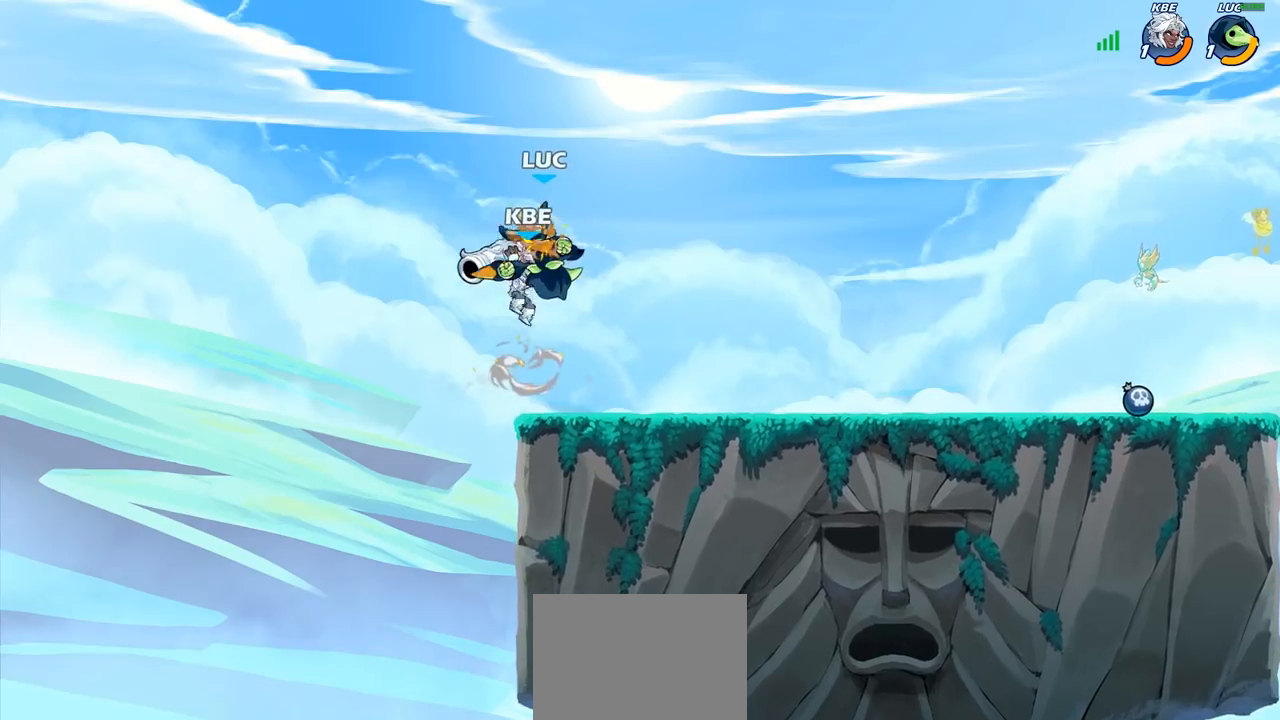
{"buttons": [], "left_stick": "down", "right_stick": "center", "events": [[83, "CROSS", "down"], [183, "CROSS", "up"], [383, "left_stick", "down"]]}
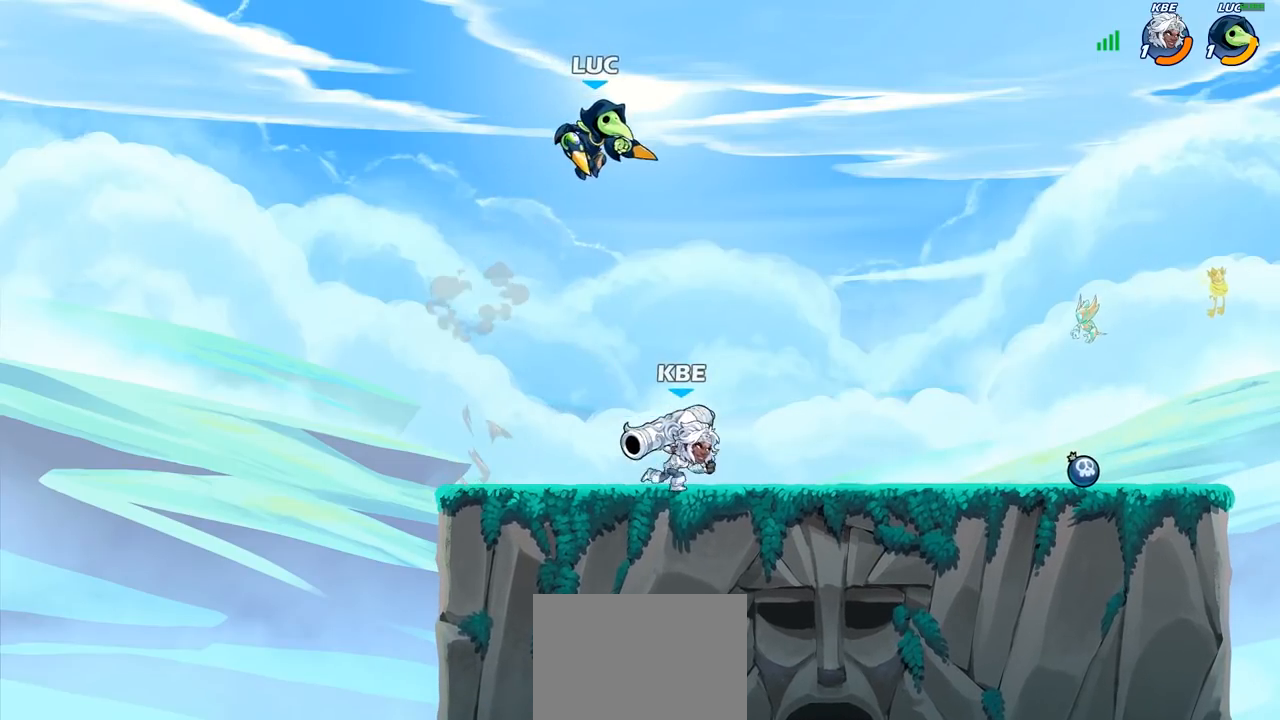
{"buttons": [], "left_stick": "left", "right_stick": "center", "events": [[33, "left_stick", "left"]]}
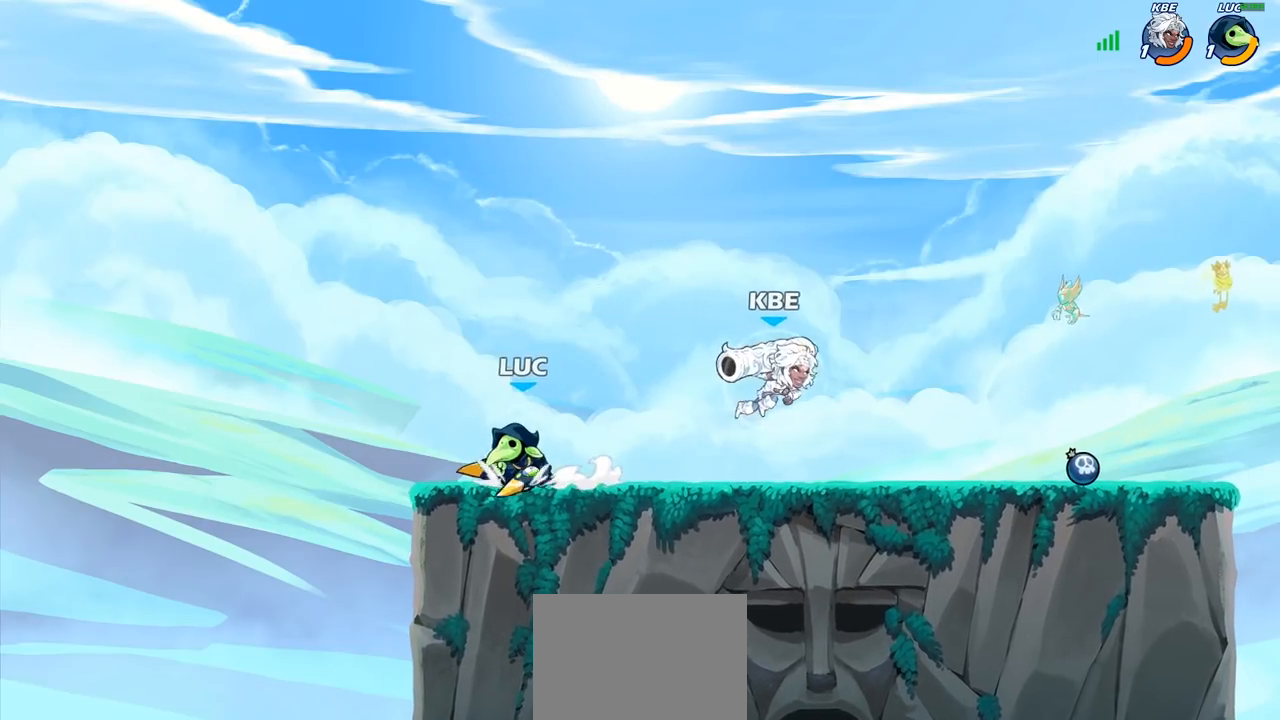
{"buttons": ["R2"], "left_stick": "up-left", "right_stick": "center", "events": [[33, "left_stick", "up-right"], [83, "left_stick", "right"], [117, "R2", "down"], [233, "R2", "up"], [333, "R2", "down"], [333, "left_stick", "up-left"]]}
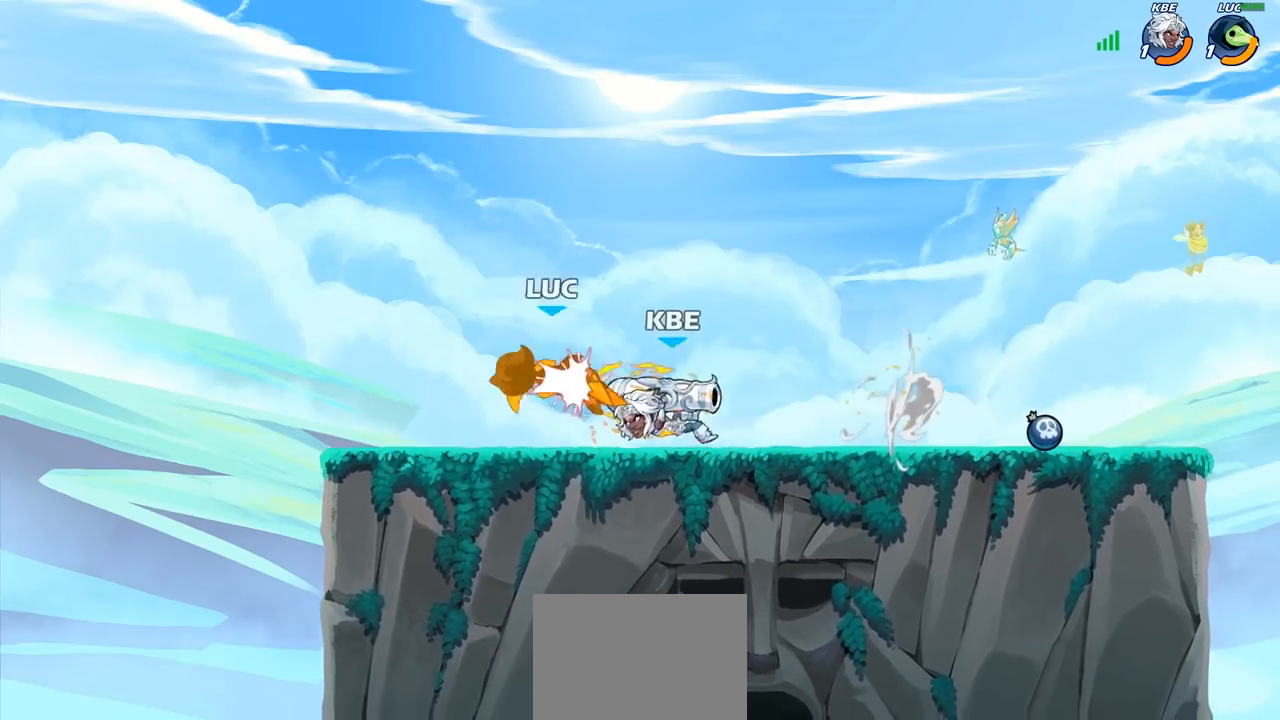
{"buttons": ["CROSS"], "left_stick": "up-right", "right_stick": "center", "events": [[133, "R2", "up"], [133, "left_stick", "center"], [367, "CROSS", "down"], [417, "left_stick", "up-right"]]}
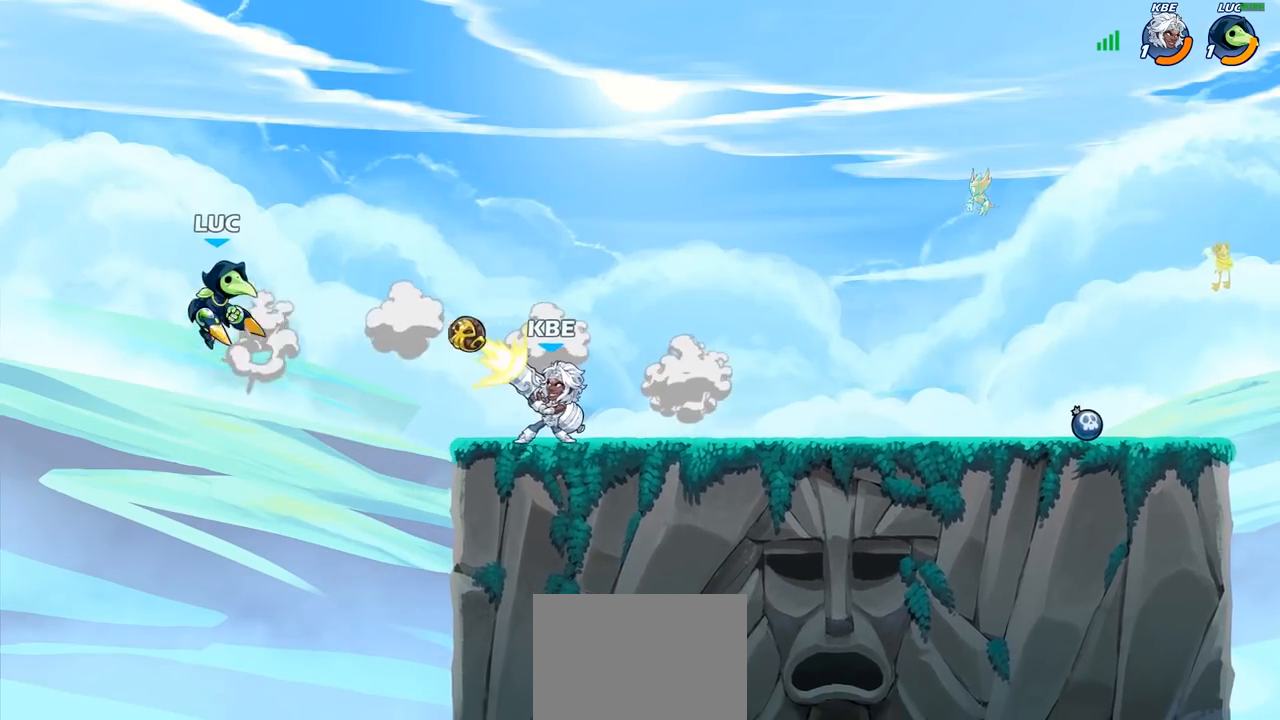
{"buttons": [], "left_stick": "down", "right_stick": "center", "events": [[33, "CROSS", "up"], [367, "left_stick", "down"]]}
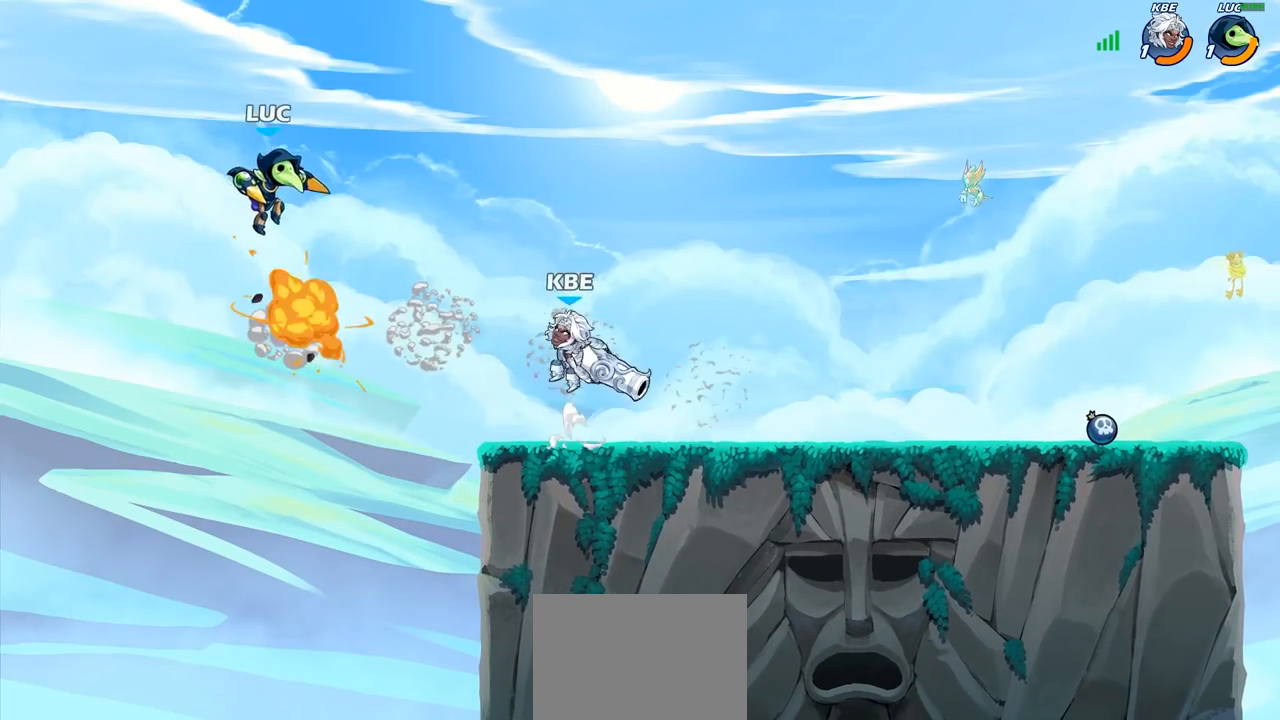
{"buttons": [], "left_stick": "center", "right_stick": "center", "events": [[17, "left_stick", "down-right"], [133, "left_stick", "up-right"], [150, "CIRCLE", "down"], [200, "left_stick", "center"], [267, "CIRCLE", "up"]]}
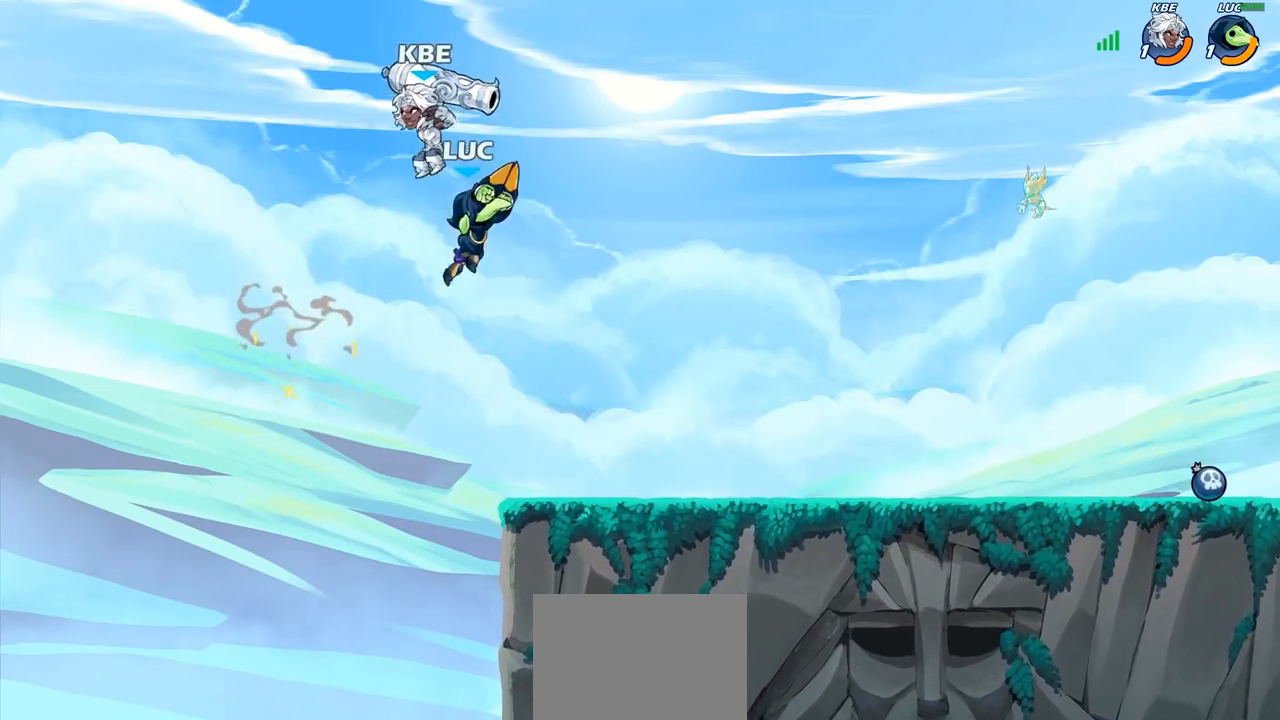
{"buttons": [], "left_stick": "center", "right_stick": "center", "events": [[233, "left_stick", "left"], [317, "left_stick", "center"], [350, "SQUARE", "down"], [400, "SQUARE", "up"]]}
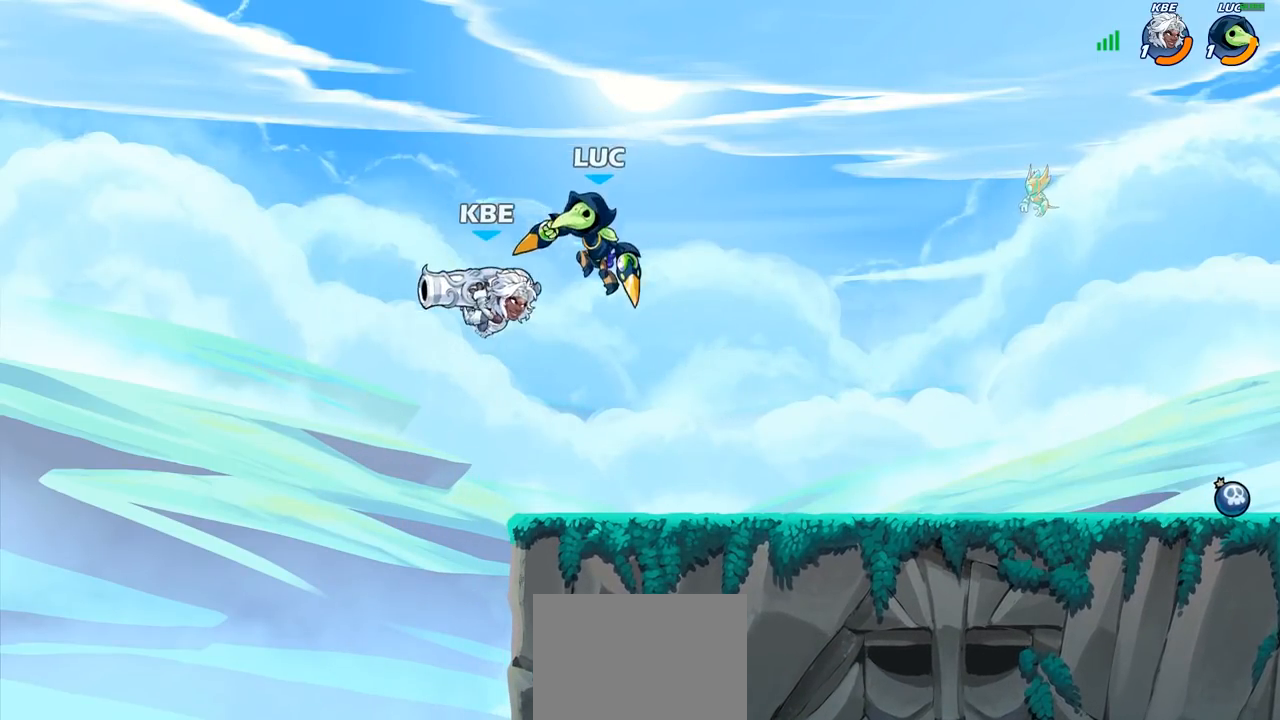
{"buttons": [], "left_stick": "up-left", "right_stick": "center", "events": [[167, "left_stick", "right"], [500, "left_stick", "up-left"]]}
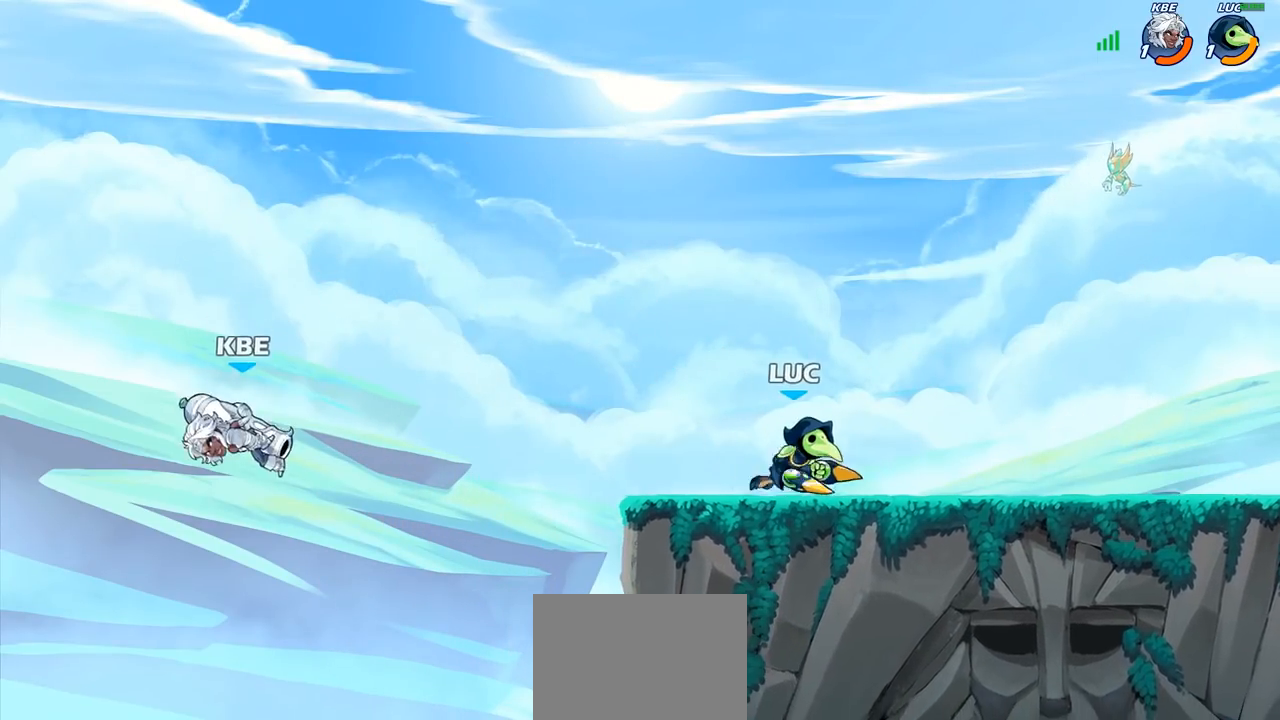
{"buttons": ["CIRCLE"], "left_stick": "down-left", "right_stick": "center", "events": [[183, "left_stick", "right"], [333, "left_stick", "left"], [433, "left_stick", "down-left"], [483, "CIRCLE", "down"]]}
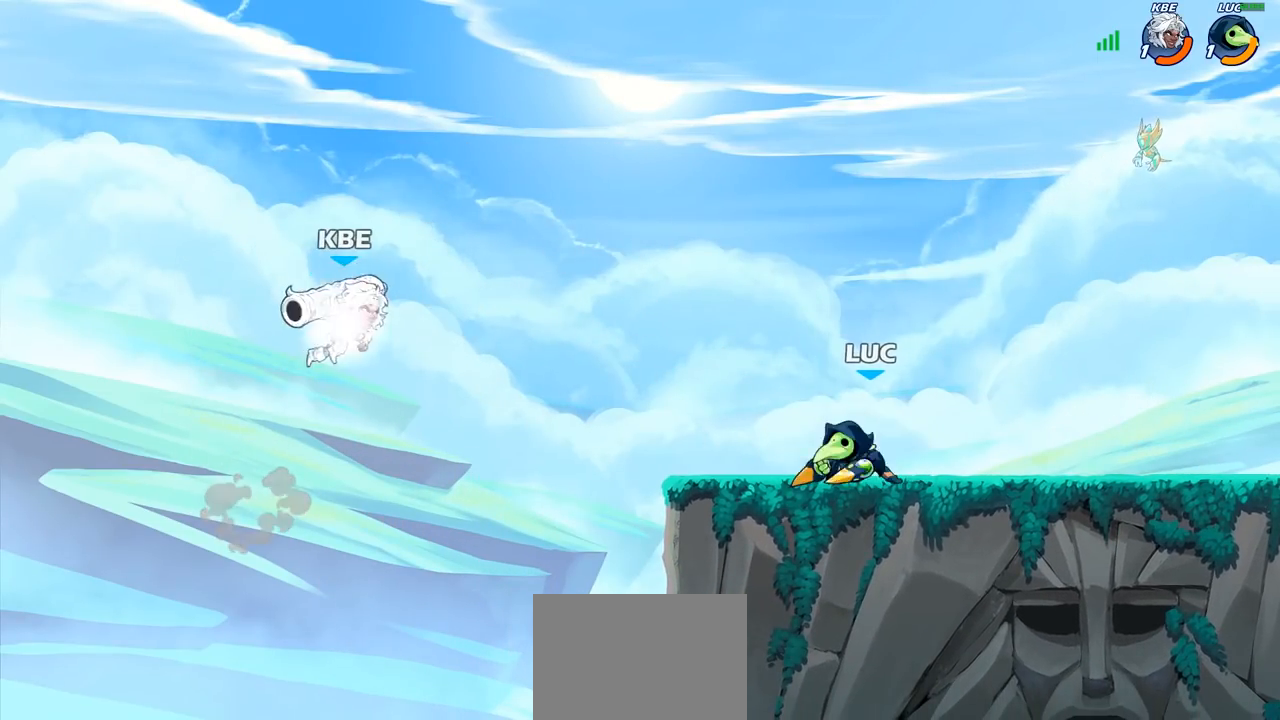
{"buttons": [], "left_stick": "center", "right_stick": "center", "events": [[67, "left_stick", "down"], [150, "CIRCLE", "up"], [200, "left_stick", "center"]]}
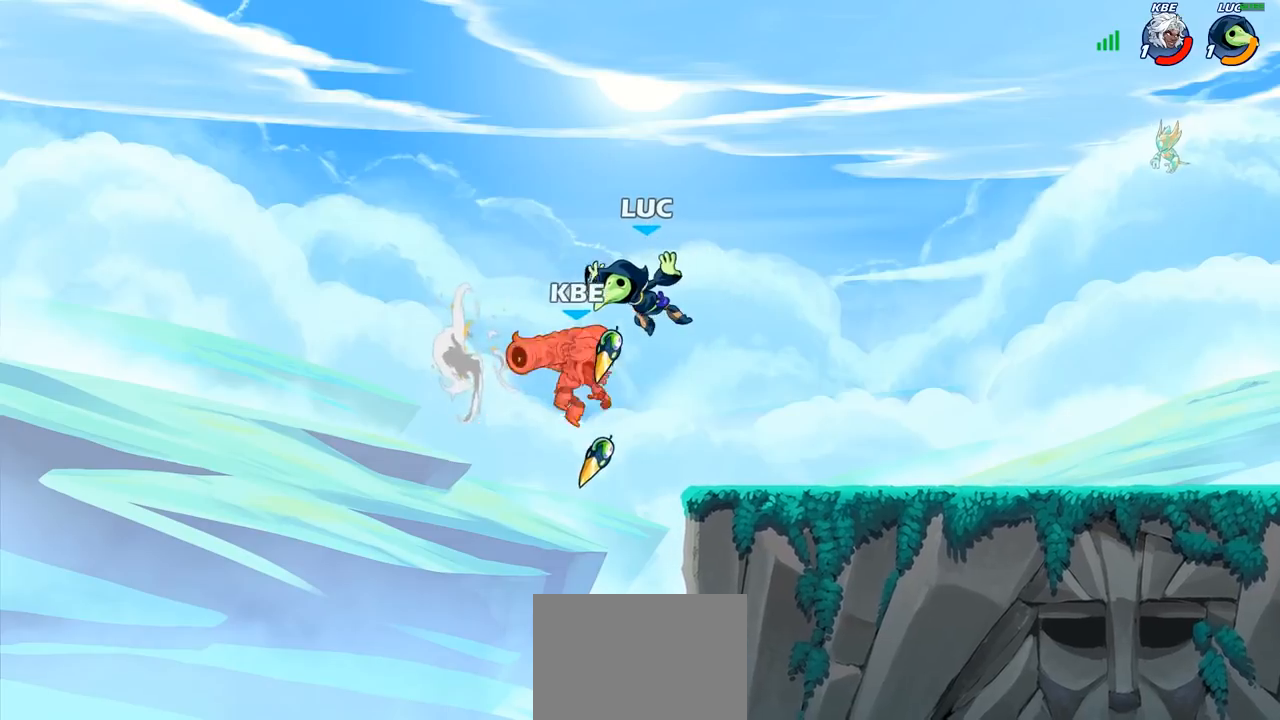
{"buttons": [], "left_stick": "left", "right_stick": "center", "events": [[417, "left_stick", "left"]]}
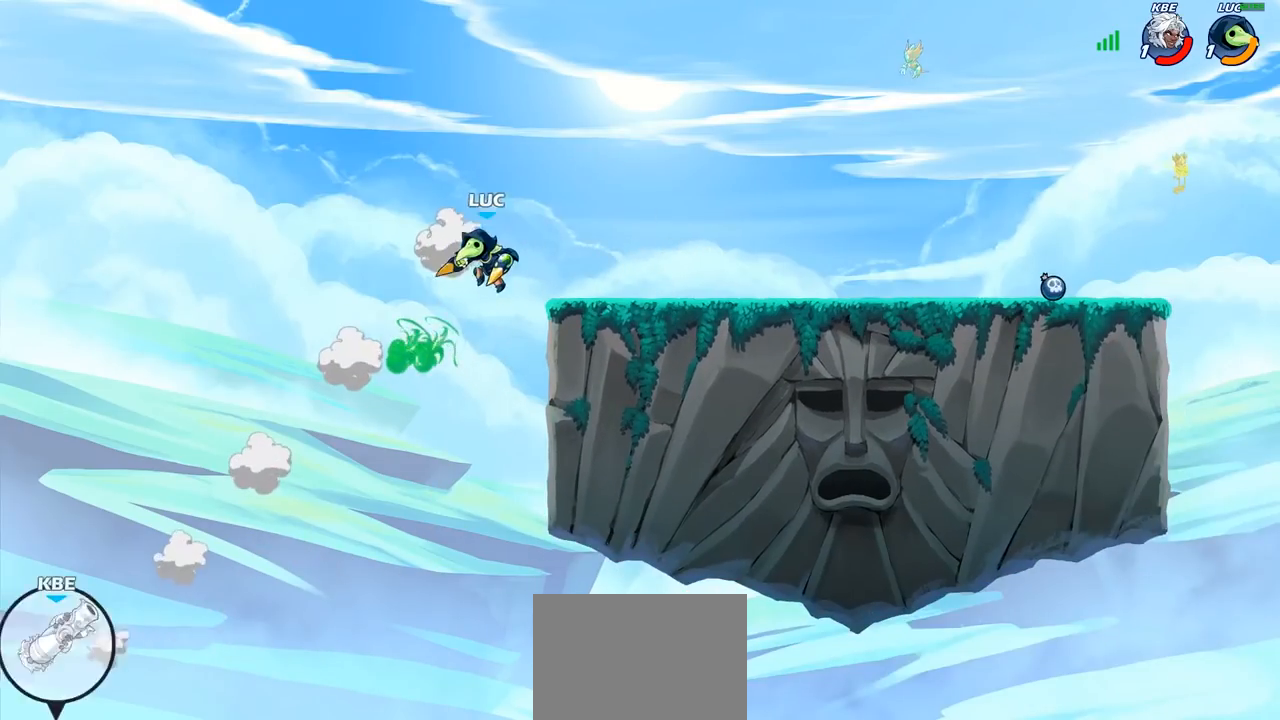
{"buttons": ["R2"], "left_stick": "center", "right_stick": "down-left", "events": [[133, "left_stick", "center"], [400, "R2", "down"], [467, "right_stick", "down-left"]]}
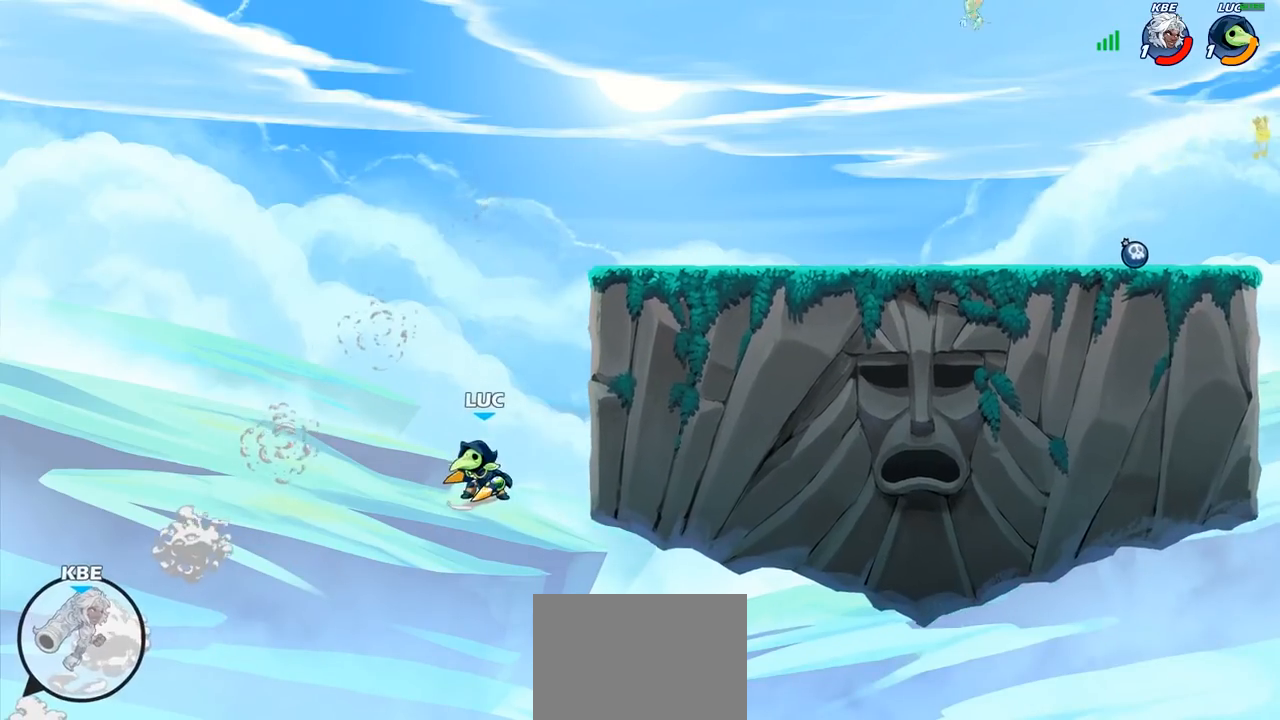
{"buttons": ["R2"], "left_stick": "center", "right_stick": "center", "events": [[467, "right_stick", "center"]]}
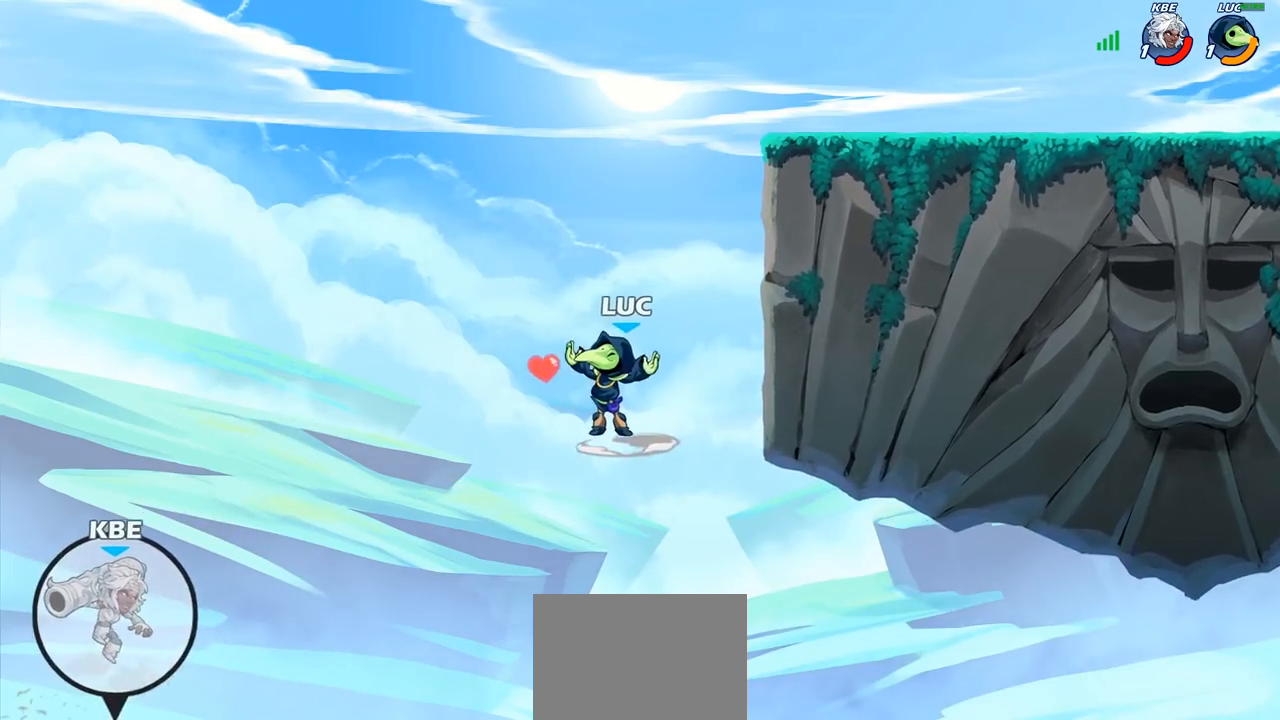
{"buttons": ["CROSS"], "left_stick": "center", "right_stick": "center", "events": [[17, "R2", "up"], [483, "CROSS", "down"]]}
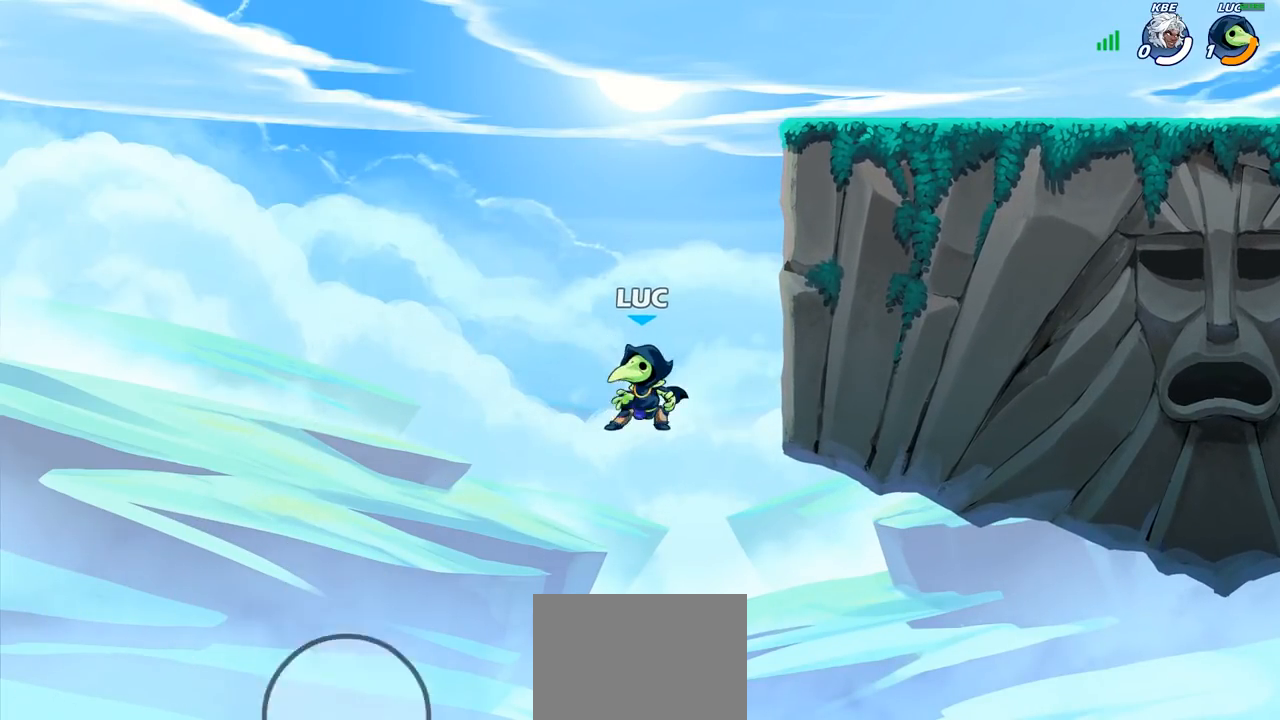
{"buttons": [], "left_stick": "center", "right_stick": "center", "events": [[17, "left_stick", "right"], [183, "CROSS", "up"], [250, "CROSS", "down"], [400, "CROSS", "up"], [417, "left_stick", "center"]]}